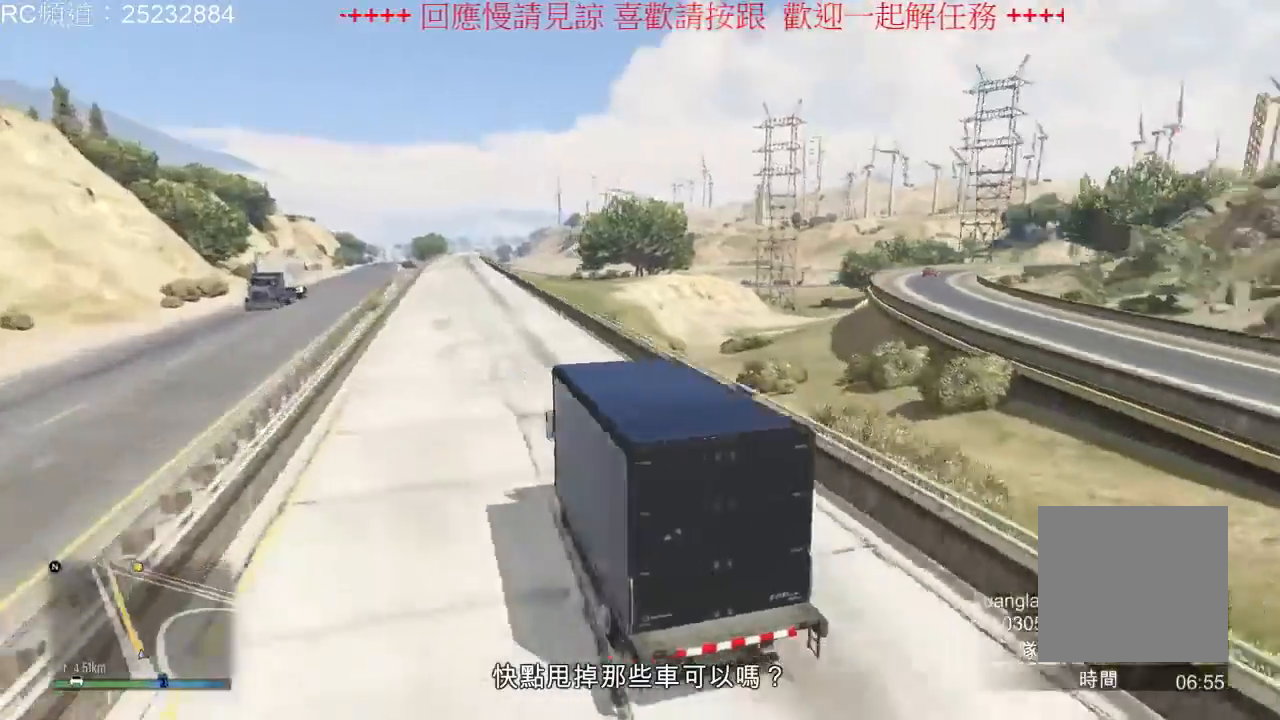
Gameplay with a controller (Xbox layout); each line is a JSON object with the inputs held at the frame after it (dt_ms = milliseconds from this image to that frame). "events" lists button and stick changes between this image and that frame as [ms after this image, input, new state], when the widget could be followed in between. Not read: L3 R3.
{"dt_ms": 500, "buttons": ["R2"], "left_stick": "center", "right_stick": "right", "events": []}
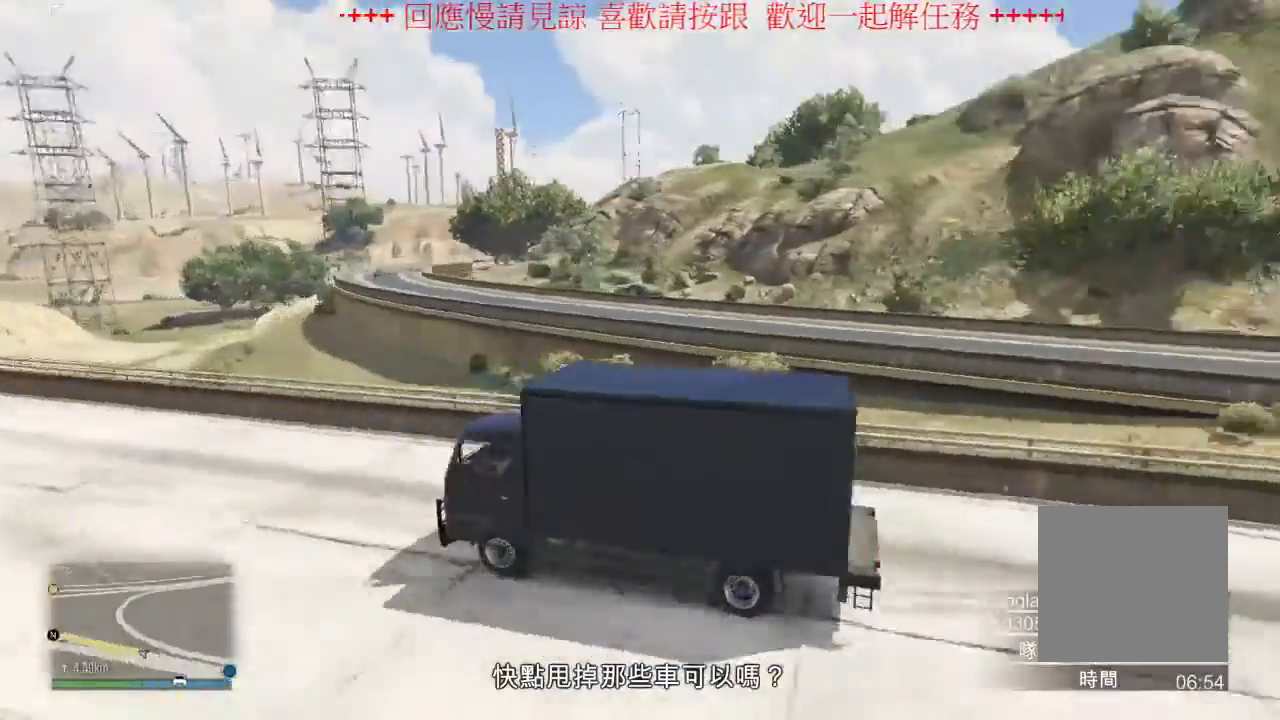
{"dt_ms": 500, "buttons": ["R2"], "left_stick": "center", "right_stick": "right", "events": []}
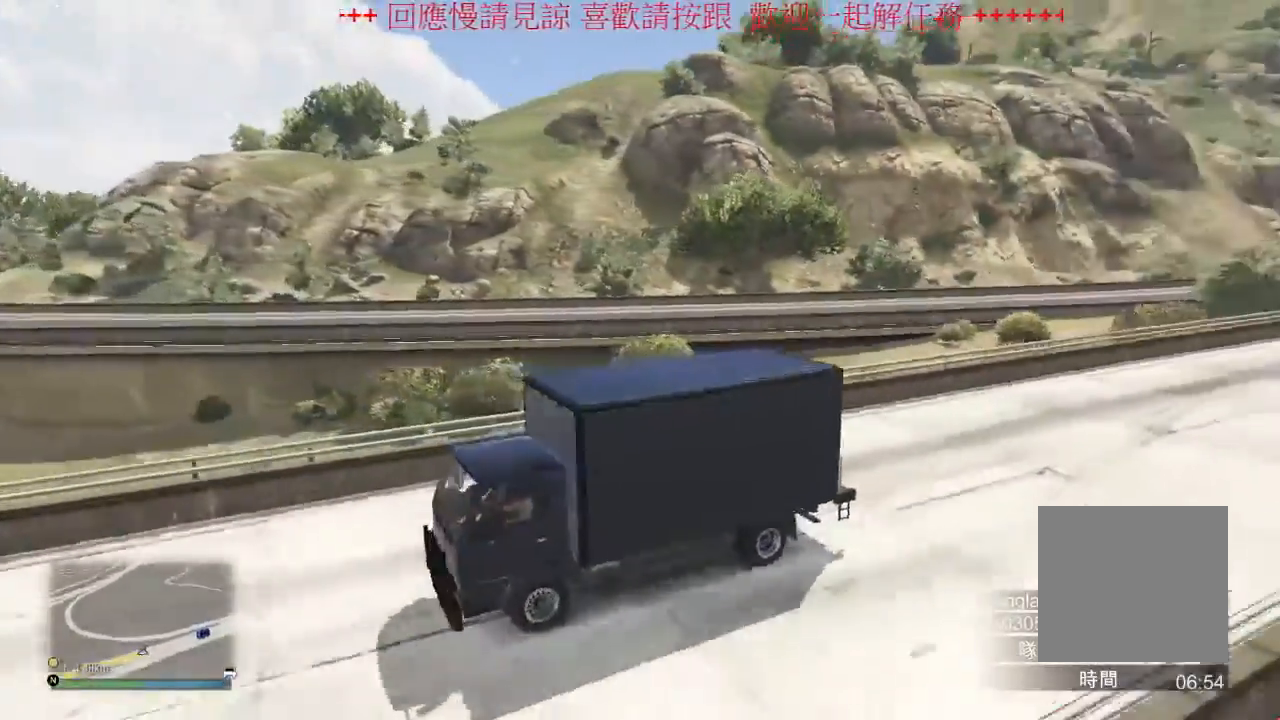
{"dt_ms": 500, "buttons": ["R2"], "left_stick": "center", "right_stick": "right", "events": []}
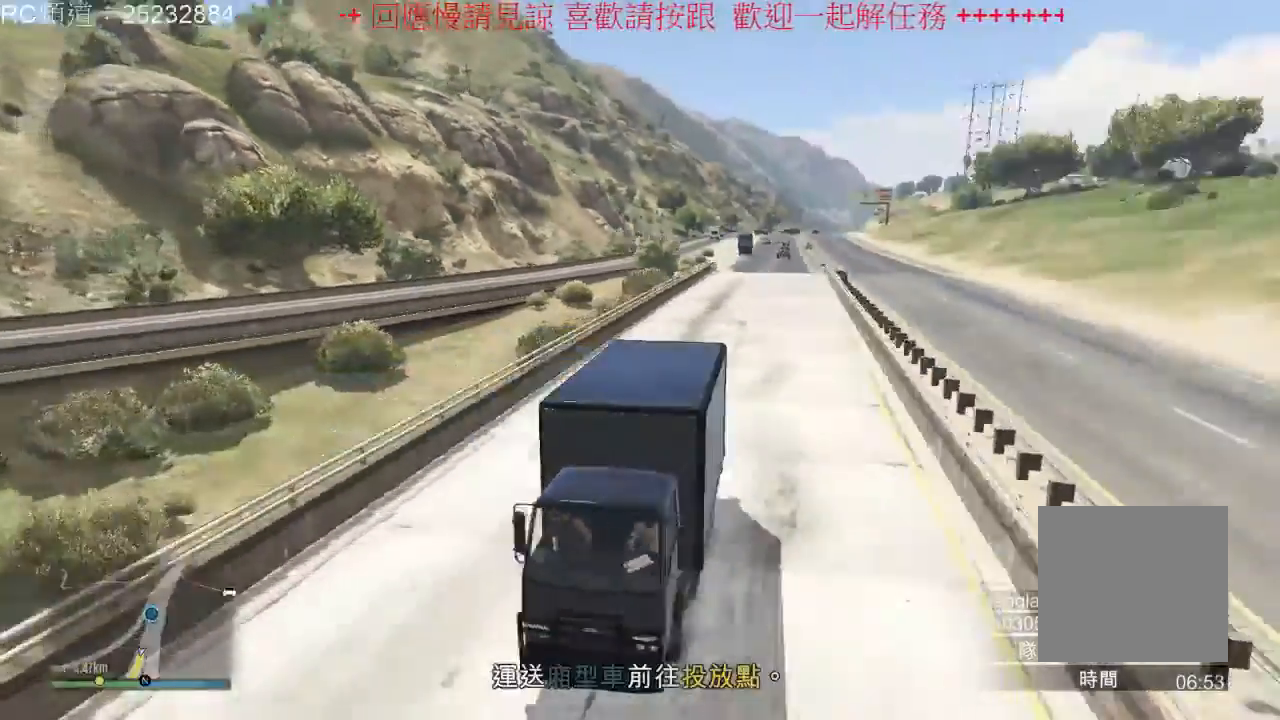
{"dt_ms": 500, "buttons": [], "left_stick": "center", "right_stick": "center", "events": [[100, "right_stick", "center"], [333, "R2", "up"]]}
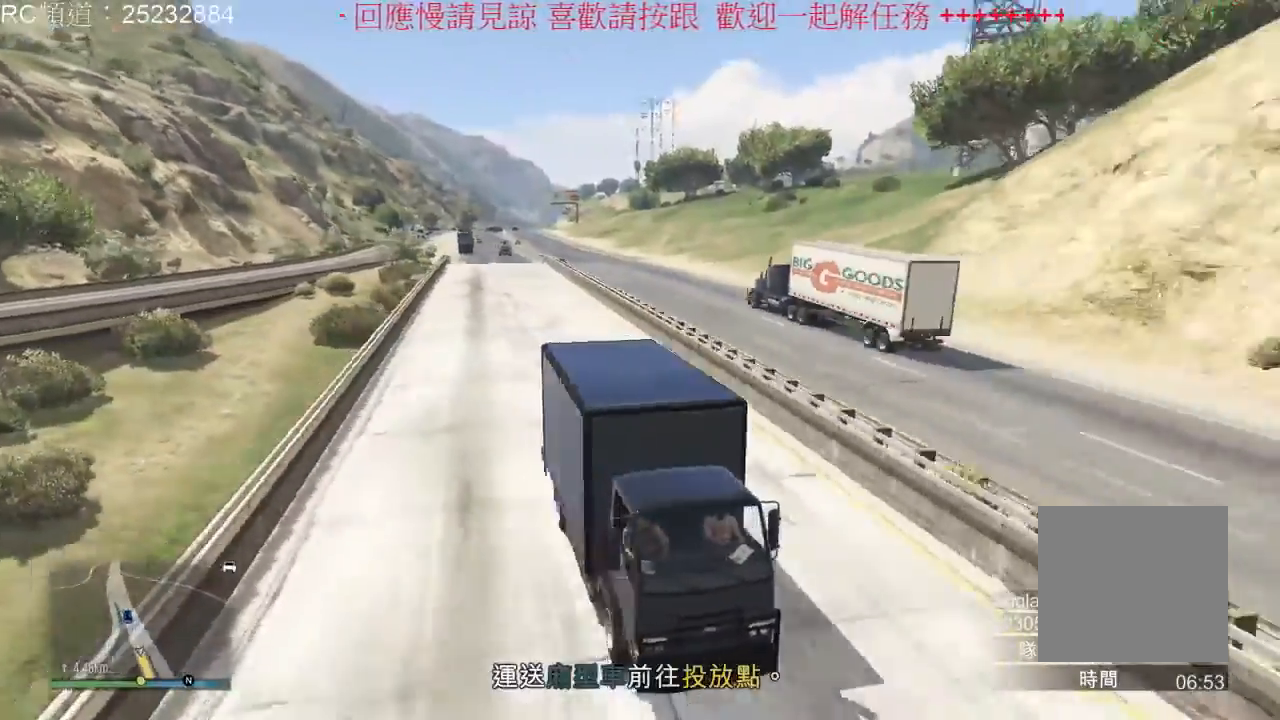
{"dt_ms": 500, "buttons": [], "left_stick": "center", "right_stick": "center", "events": []}
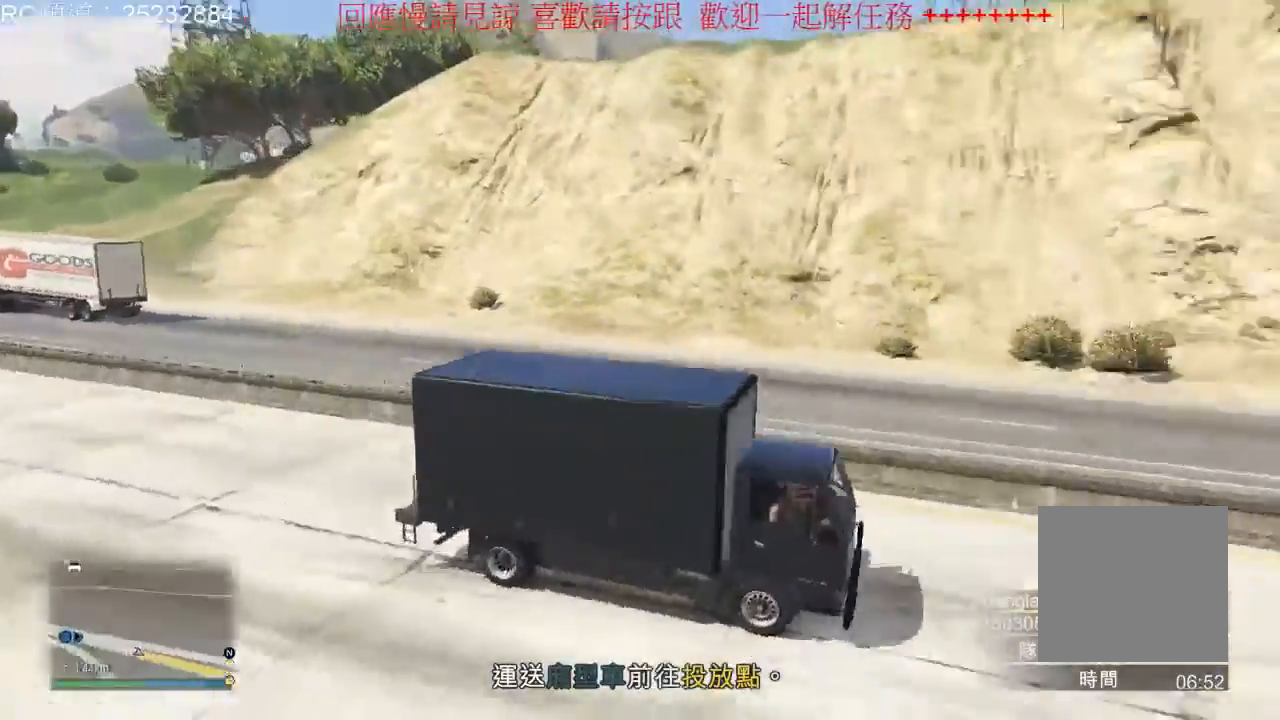
{"dt_ms": 500, "buttons": [], "left_stick": "center", "right_stick": "center", "events": []}
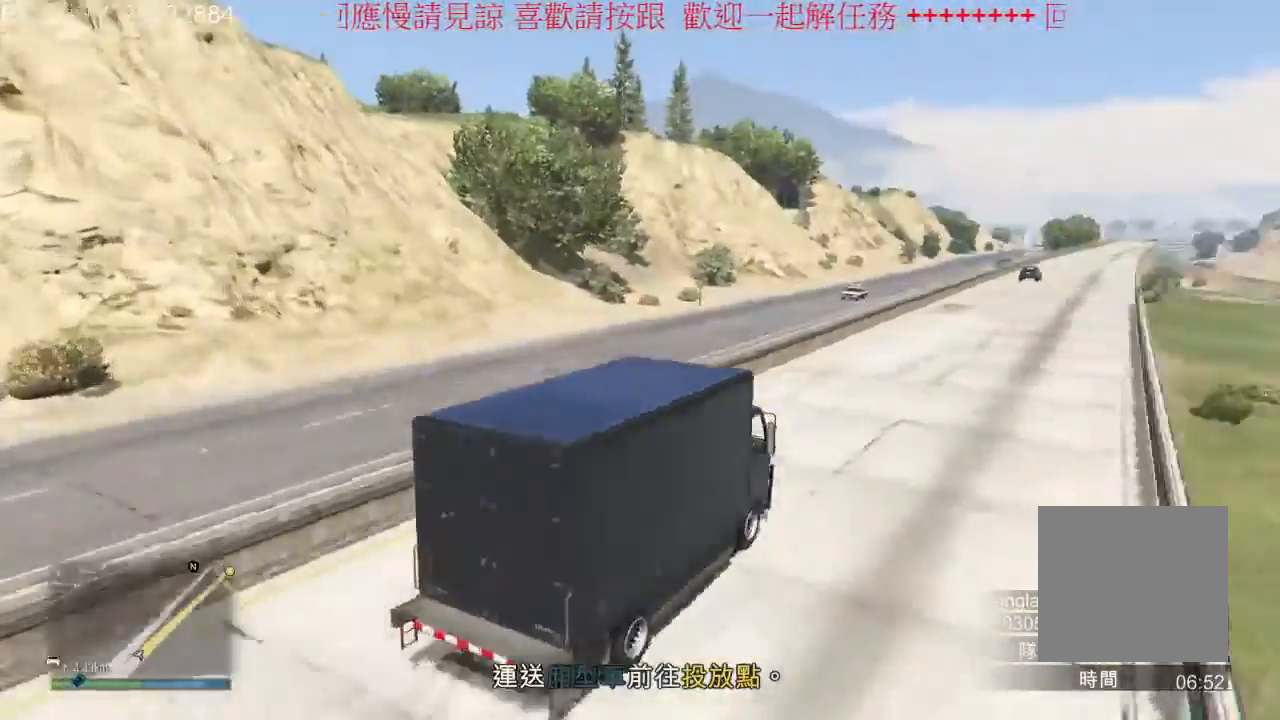
{"dt_ms": 500, "buttons": [], "left_stick": "center", "right_stick": "left", "events": [[100, "right_stick", "left"]]}
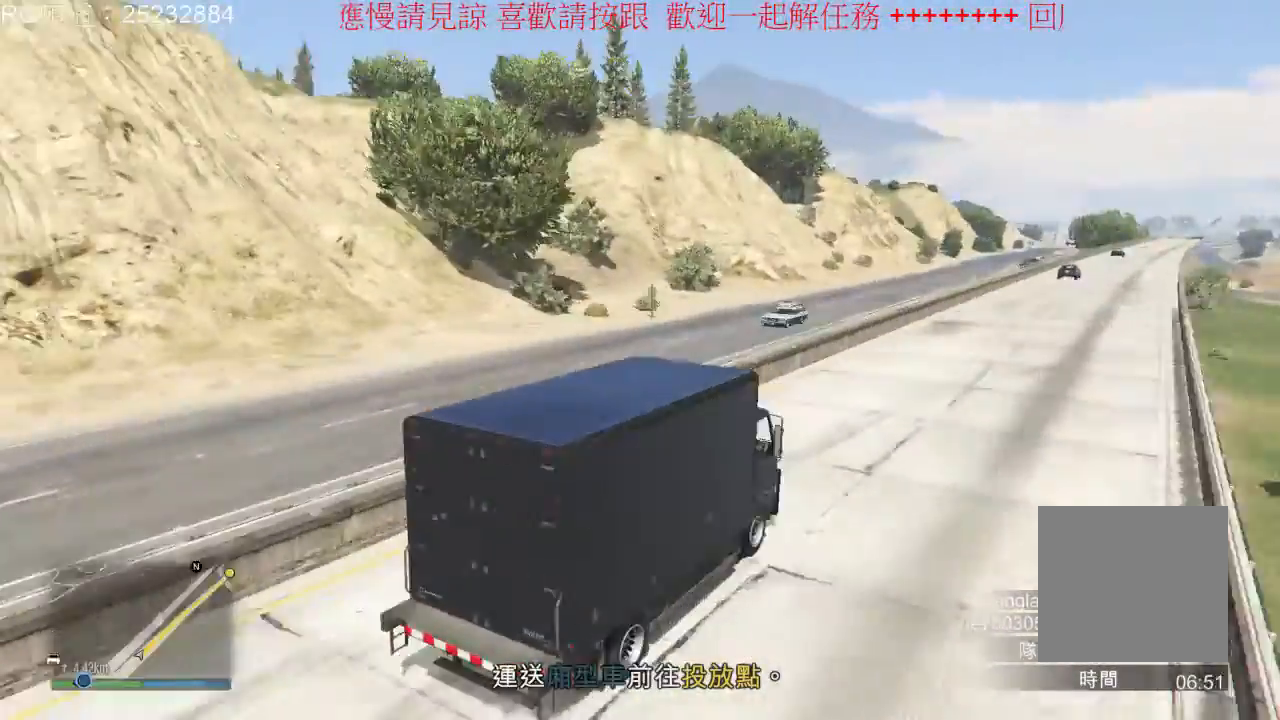
{"dt_ms": 500, "buttons": [], "left_stick": "center", "right_stick": "left", "events": []}
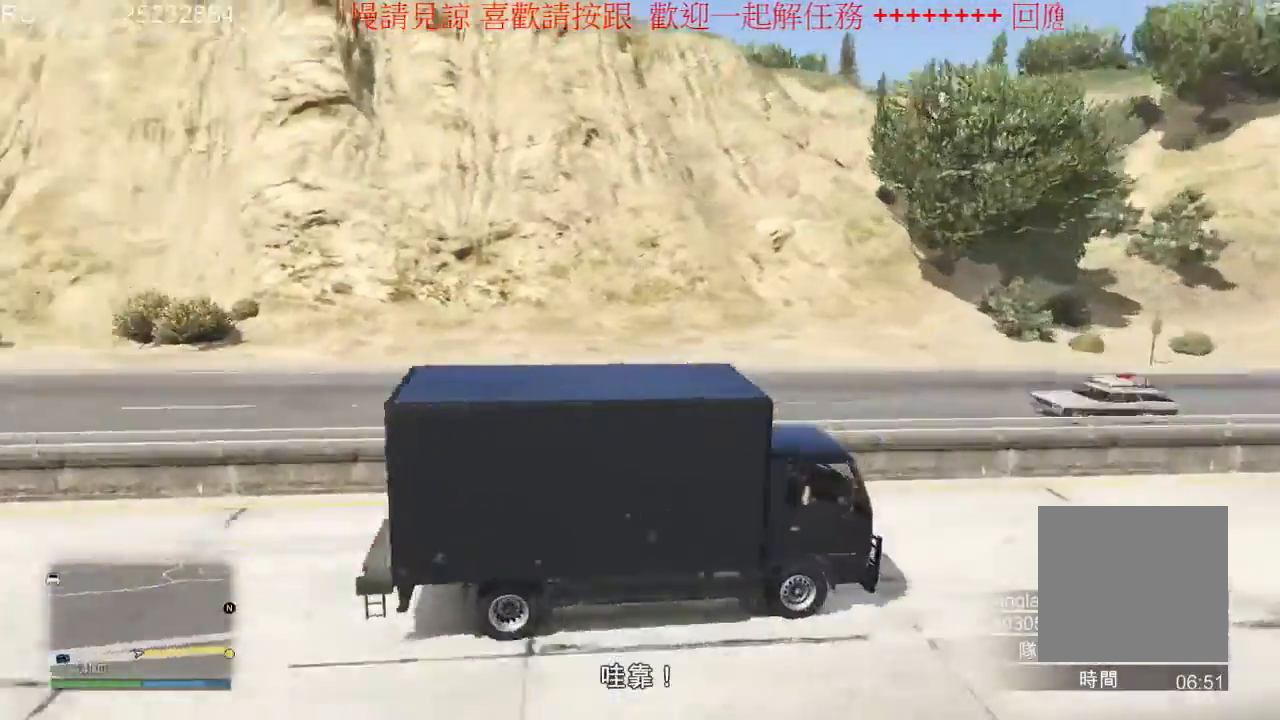
{"dt_ms": 500, "buttons": [], "left_stick": "center", "right_stick": "left", "events": []}
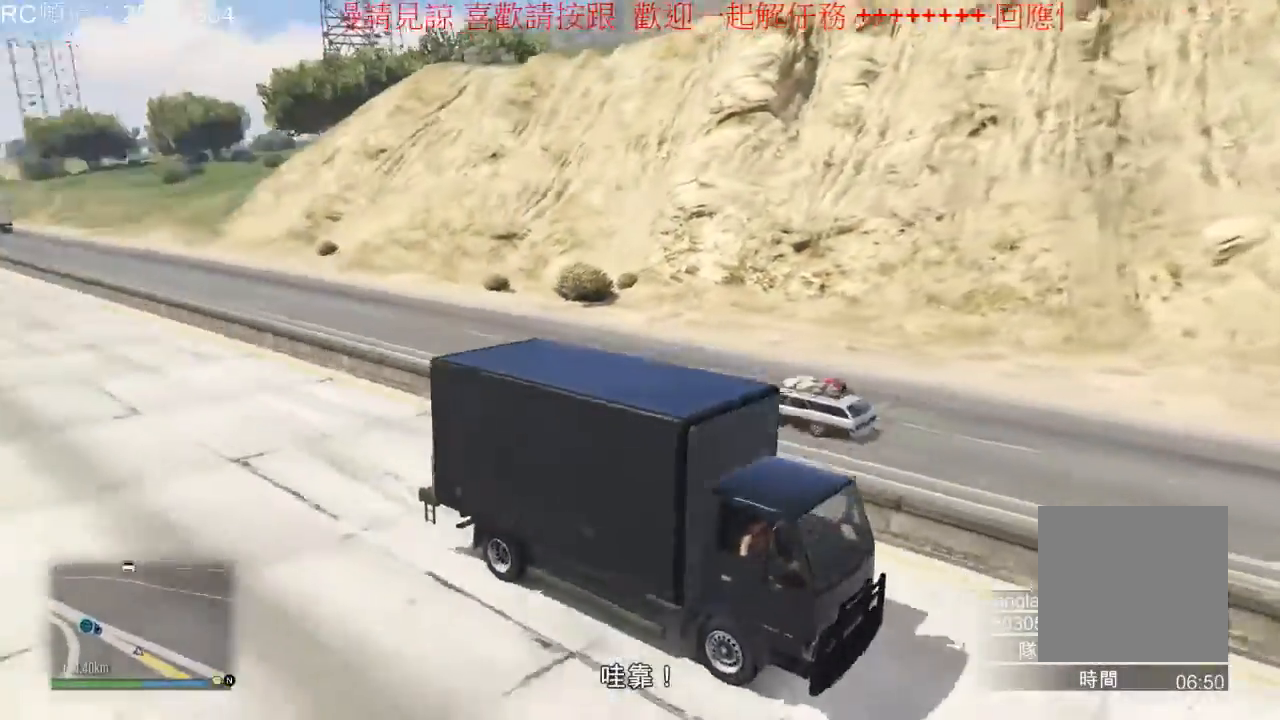
{"dt_ms": 500, "buttons": [], "left_stick": "center", "right_stick": "center", "events": [[467, "right_stick", "center"]]}
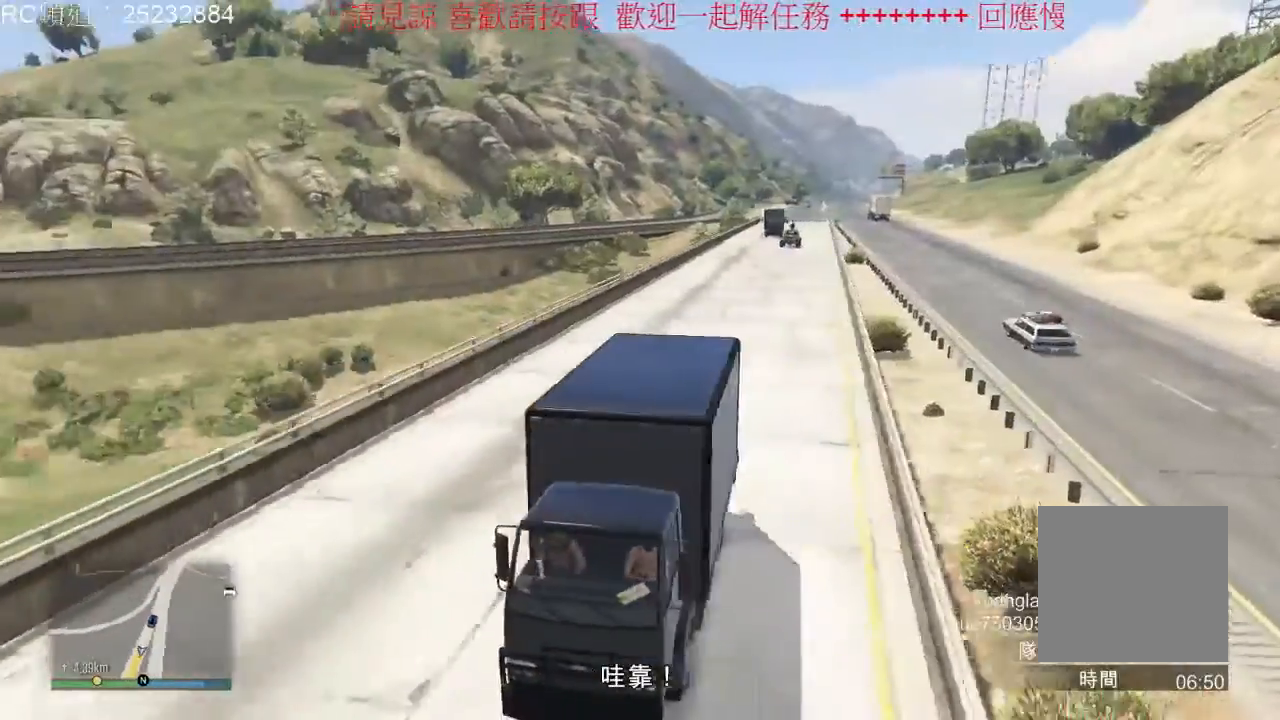
{"dt_ms": 500, "buttons": ["R2"], "left_stick": "center", "right_stick": "center", "events": [[467, "R2", "down"]]}
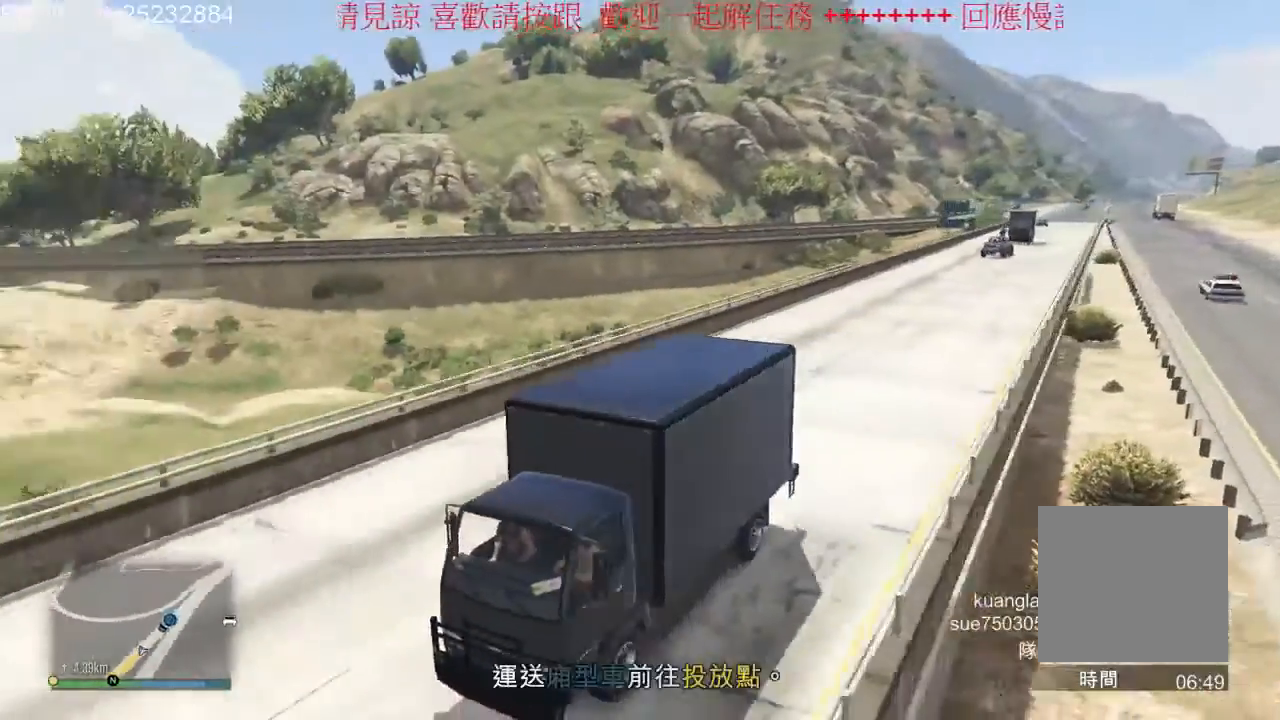
{"dt_ms": 500, "buttons": ["R2"], "left_stick": "center", "right_stick": "center", "events": []}
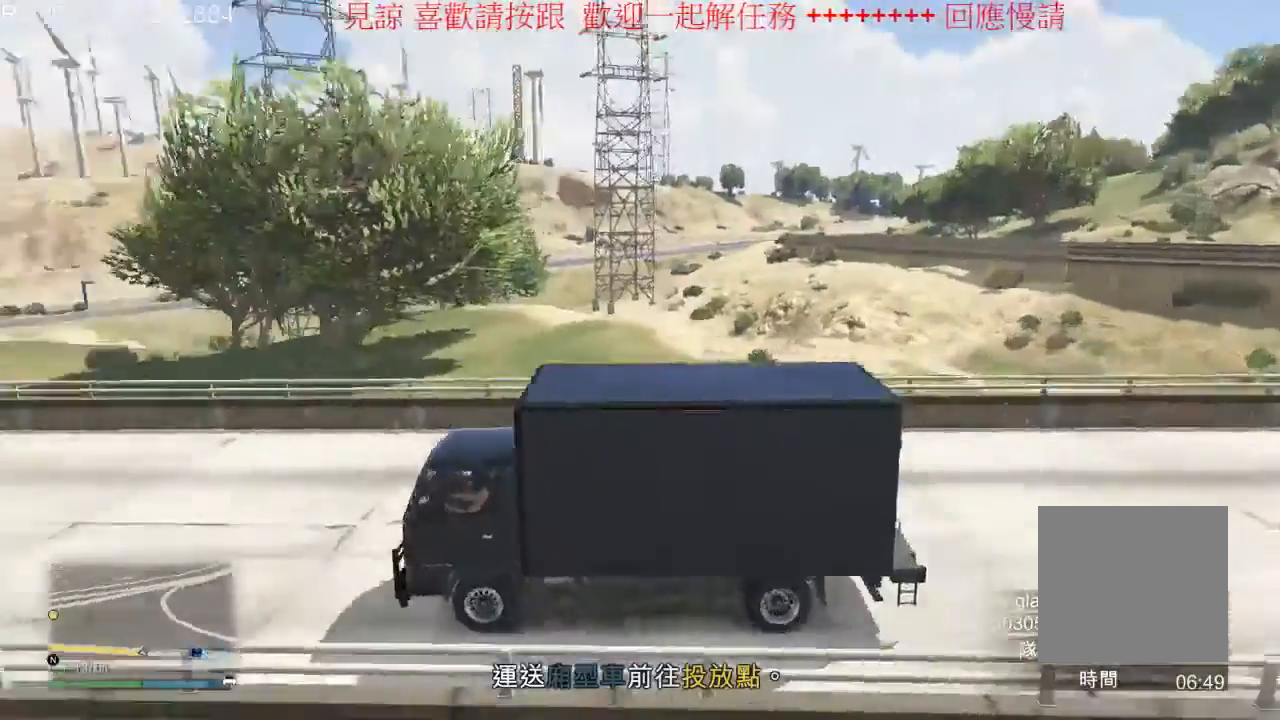
{"dt_ms": 500, "buttons": ["R2"], "left_stick": "center", "right_stick": "center", "events": []}
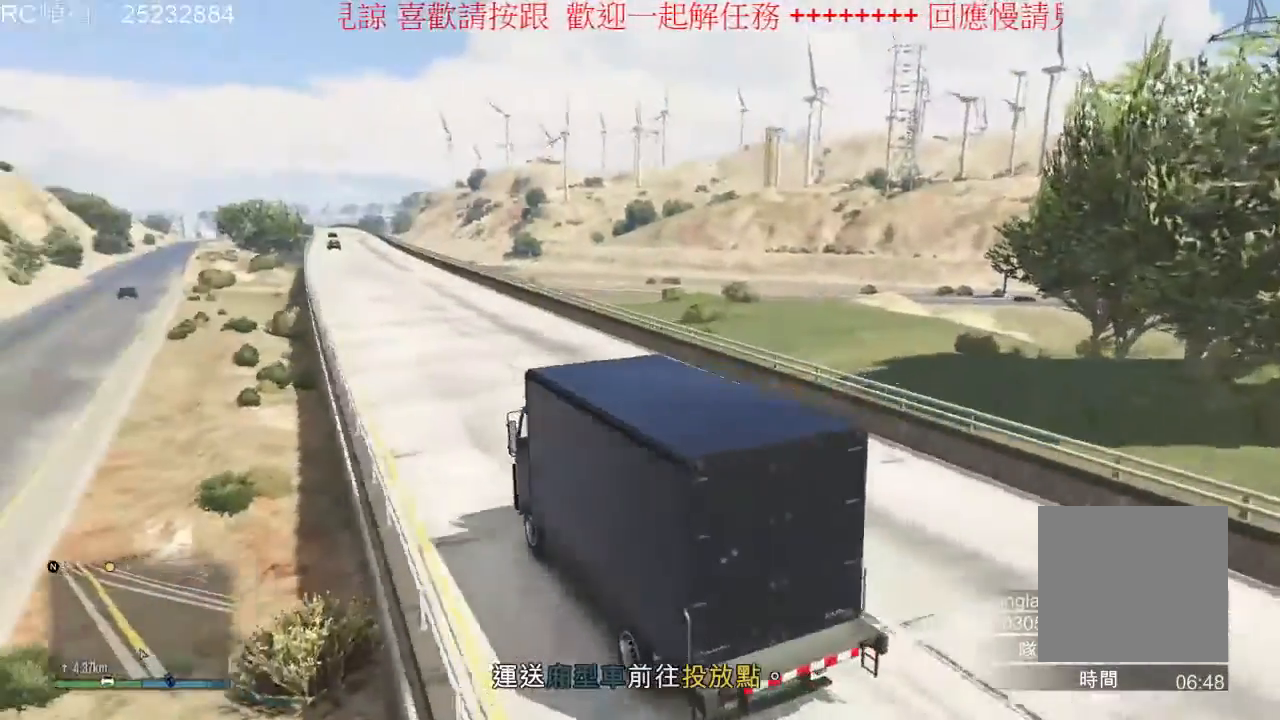
{"dt_ms": 500, "buttons": ["R2"], "left_stick": "center", "right_stick": "center", "events": []}
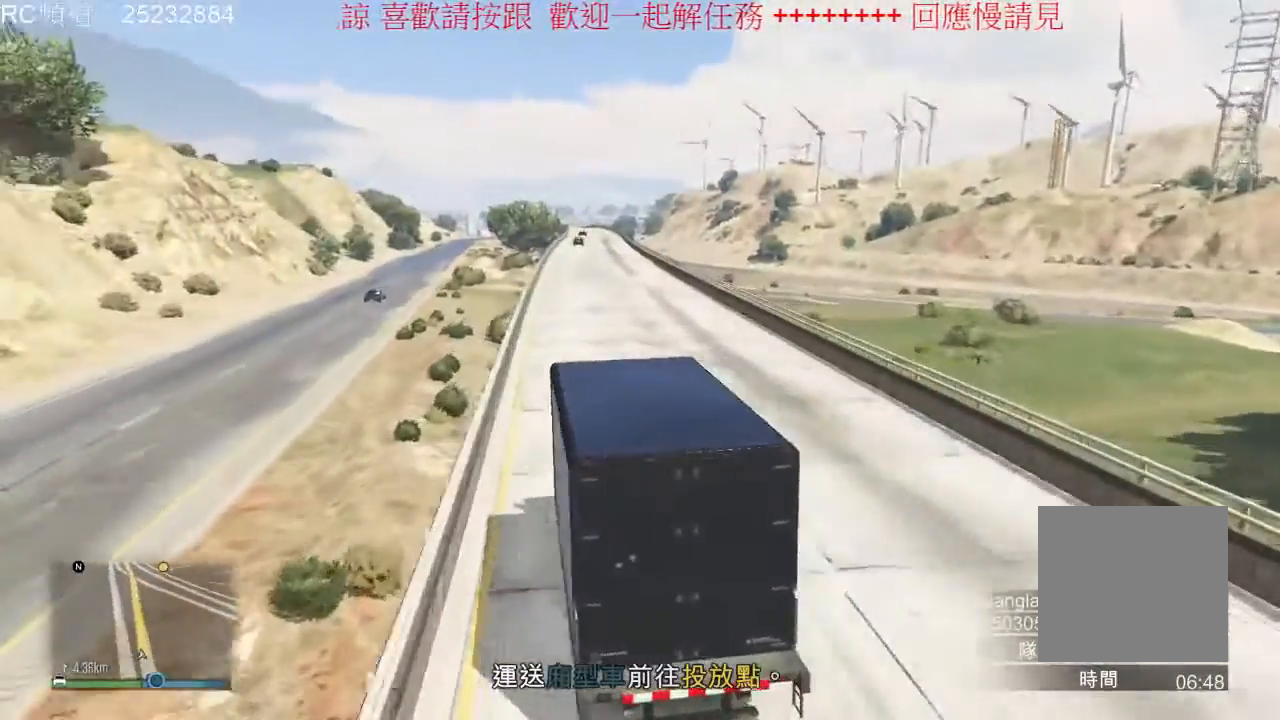
{"dt_ms": 1000, "buttons": ["R2"], "left_stick": "center", "right_stick": "center", "events": [[367, "left_stick", "right"], [533, "left_stick", "center"], [667, "left_stick", "left"], [800, "left_stick", "center"]]}
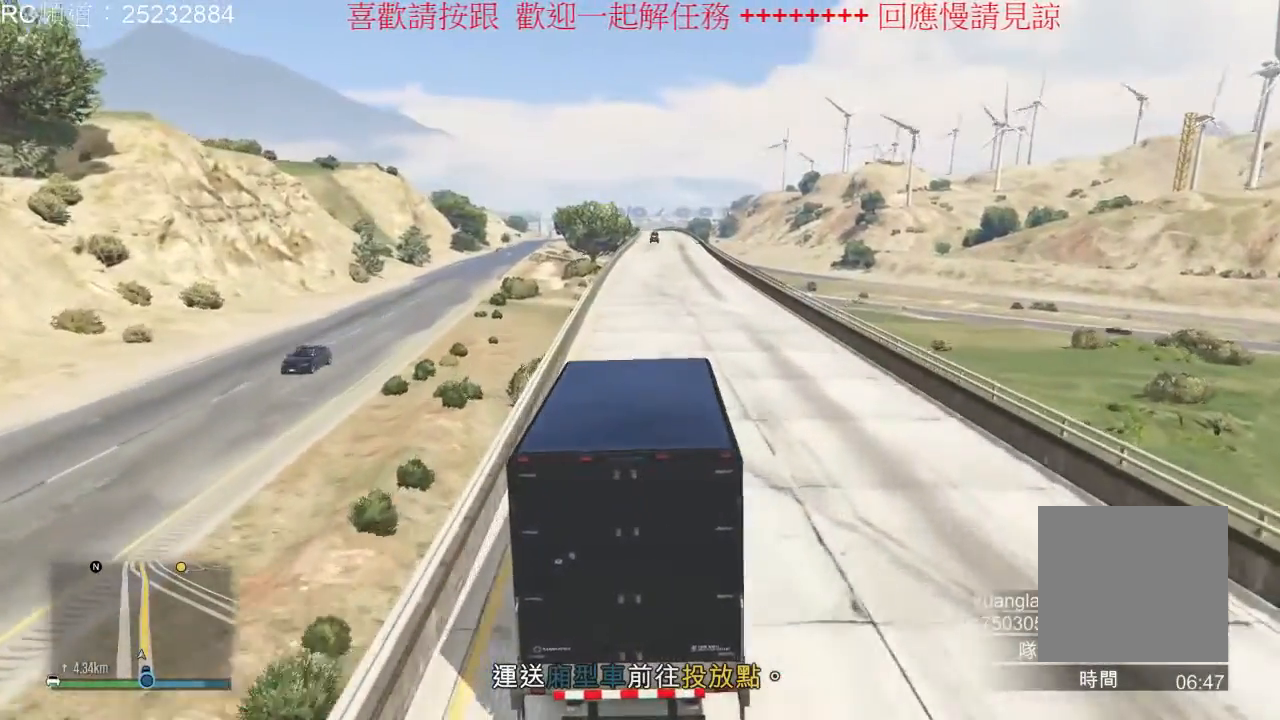
{"dt_ms": 500, "buttons": ["R2"], "left_stick": "center", "right_stick": "center", "events": []}
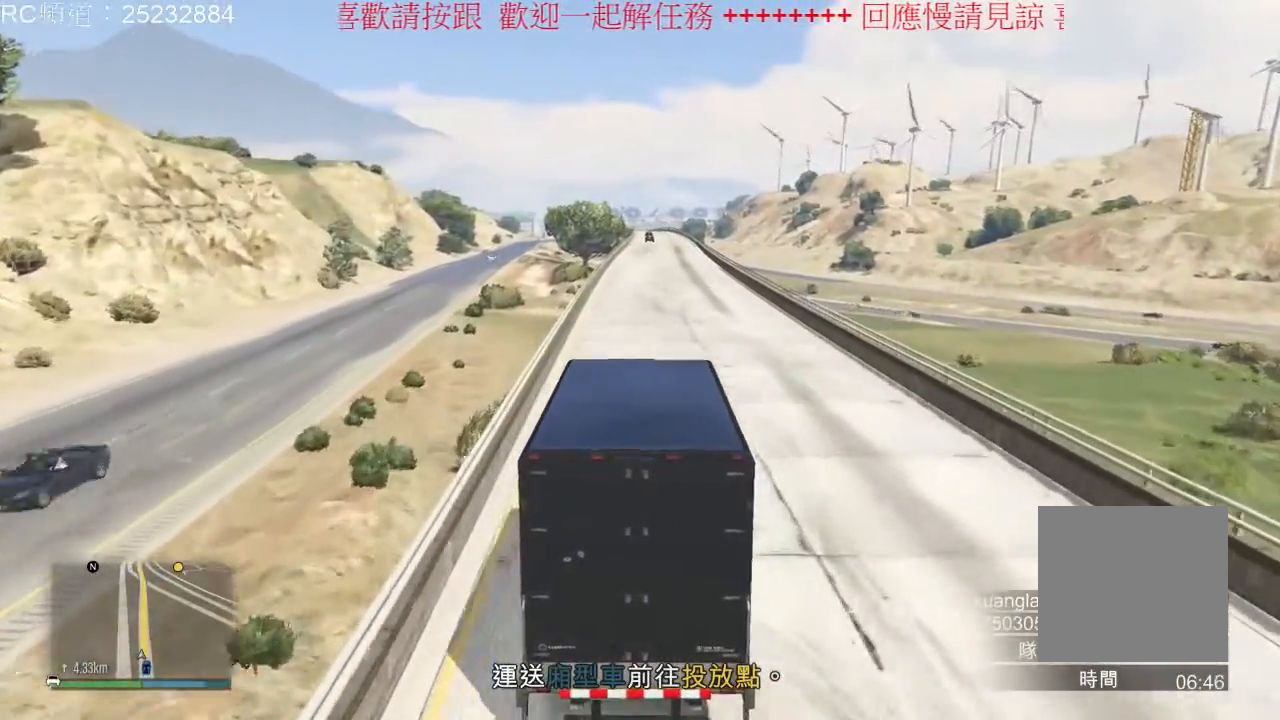
{"dt_ms": 500, "buttons": ["R2"], "left_stick": "center", "right_stick": "center", "events": []}
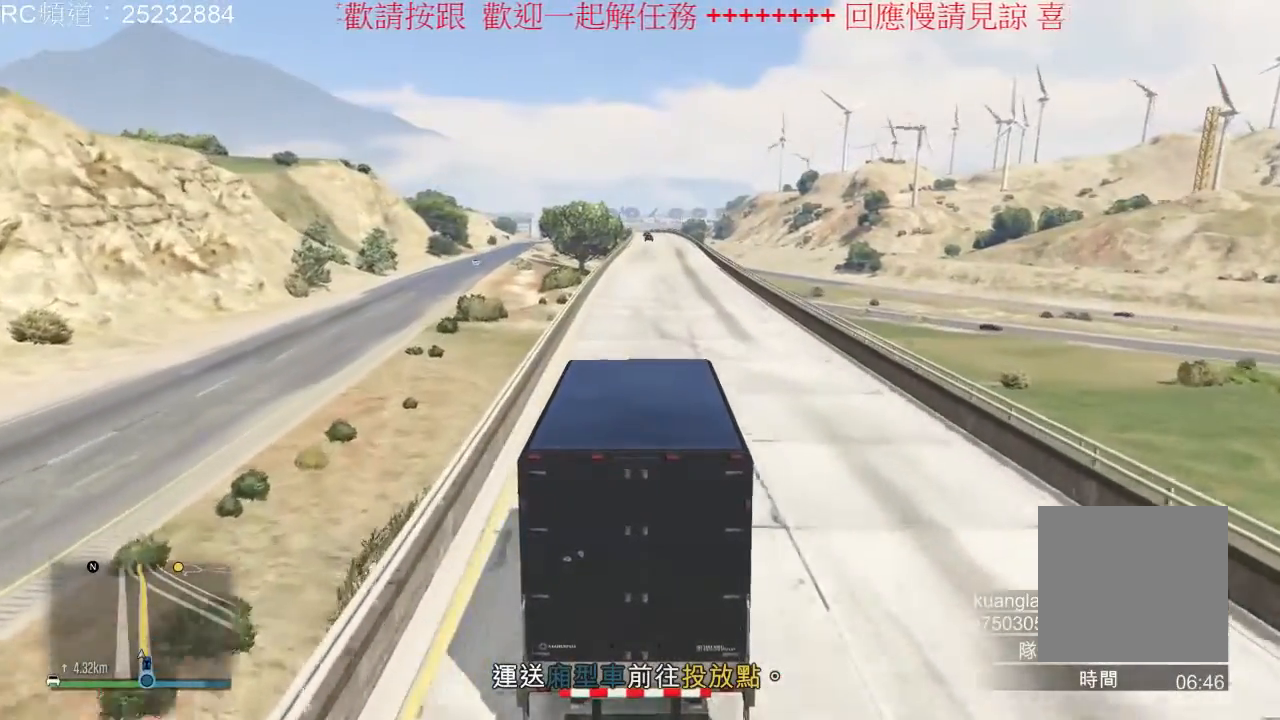
{"dt_ms": 500, "buttons": ["R2"], "left_stick": "center", "right_stick": "center", "events": []}
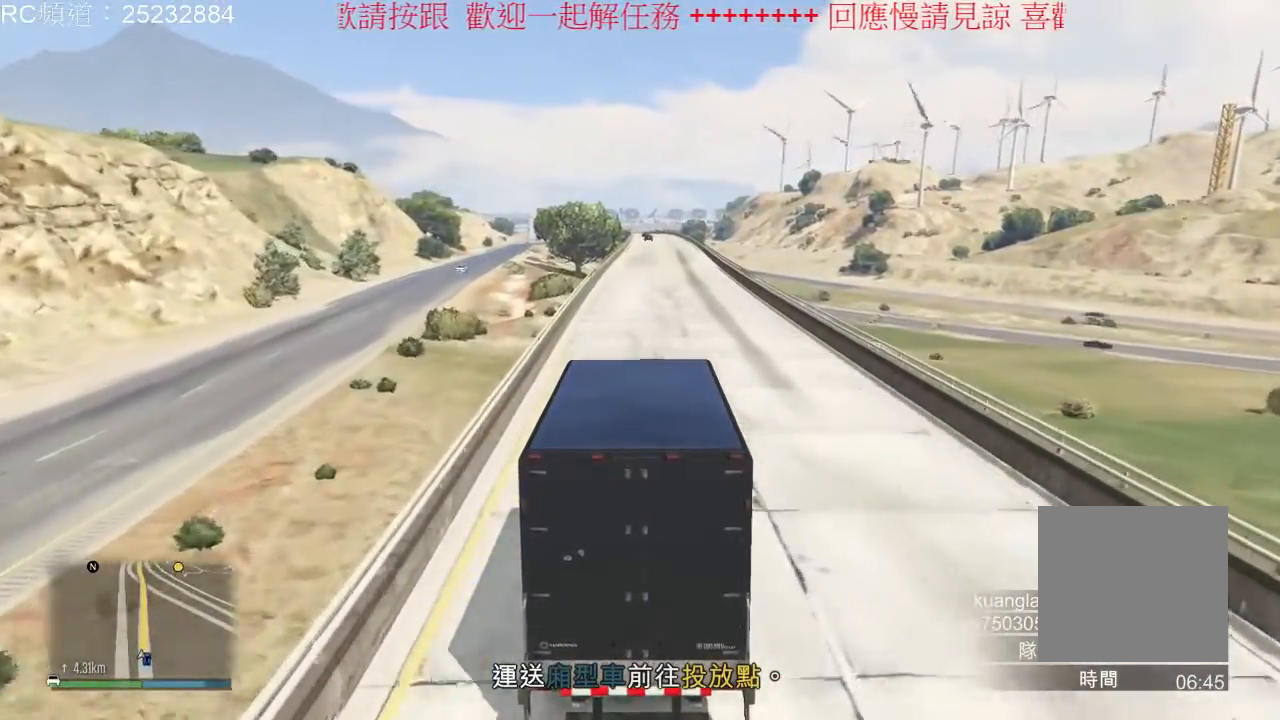
{"dt_ms": 500, "buttons": ["R2"], "left_stick": "center", "right_stick": "center", "events": []}
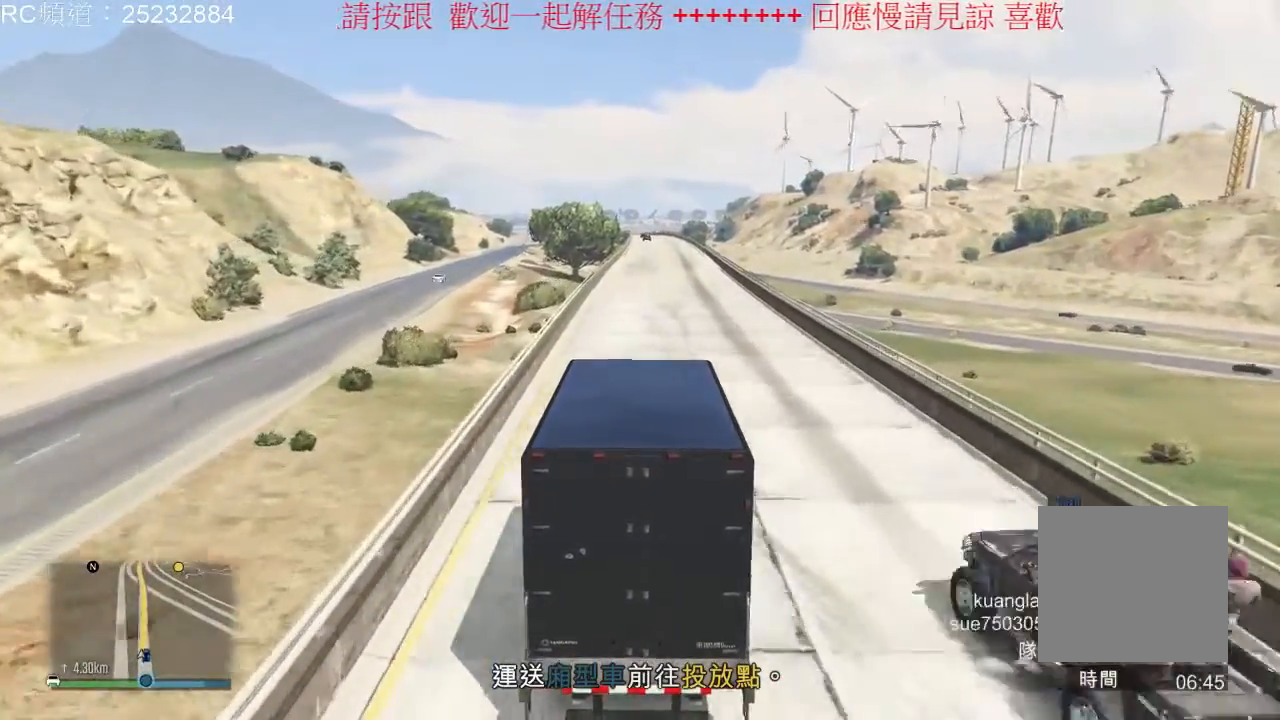
{"dt_ms": 500, "buttons": ["R2"], "left_stick": "center", "right_stick": "center", "events": []}
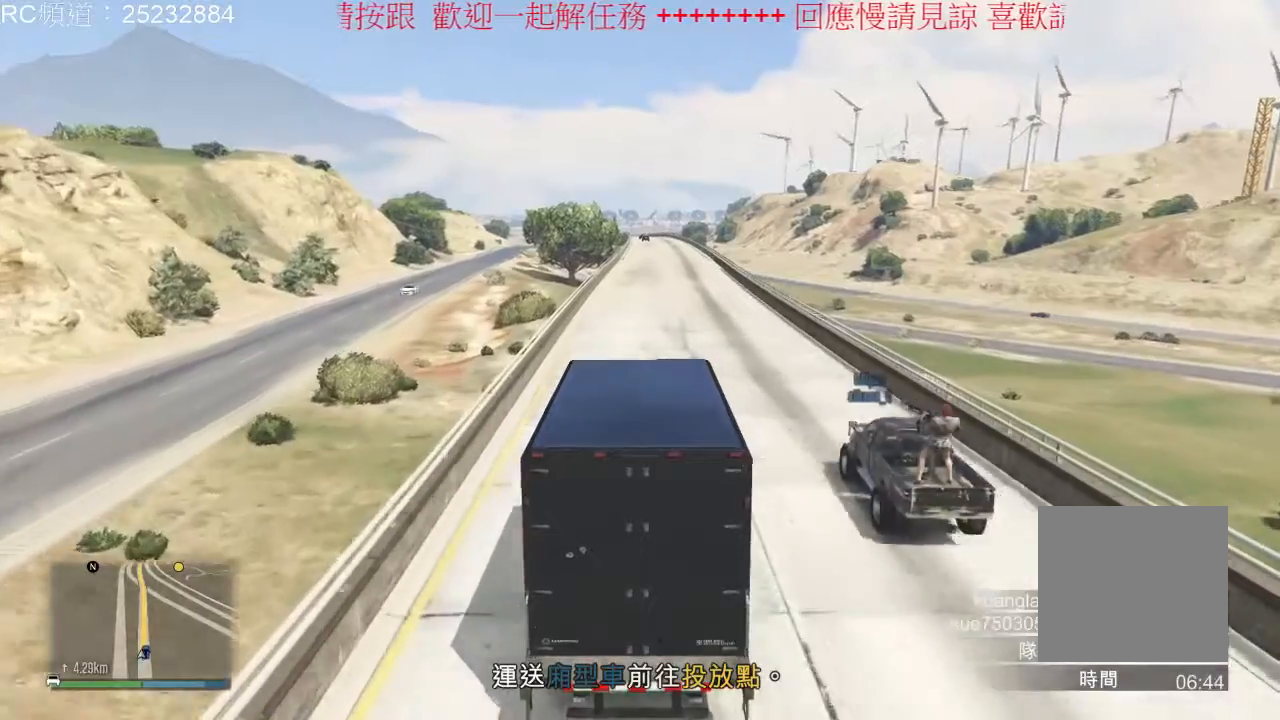
{"dt_ms": 500, "buttons": ["R2"], "left_stick": "center", "right_stick": "center", "events": []}
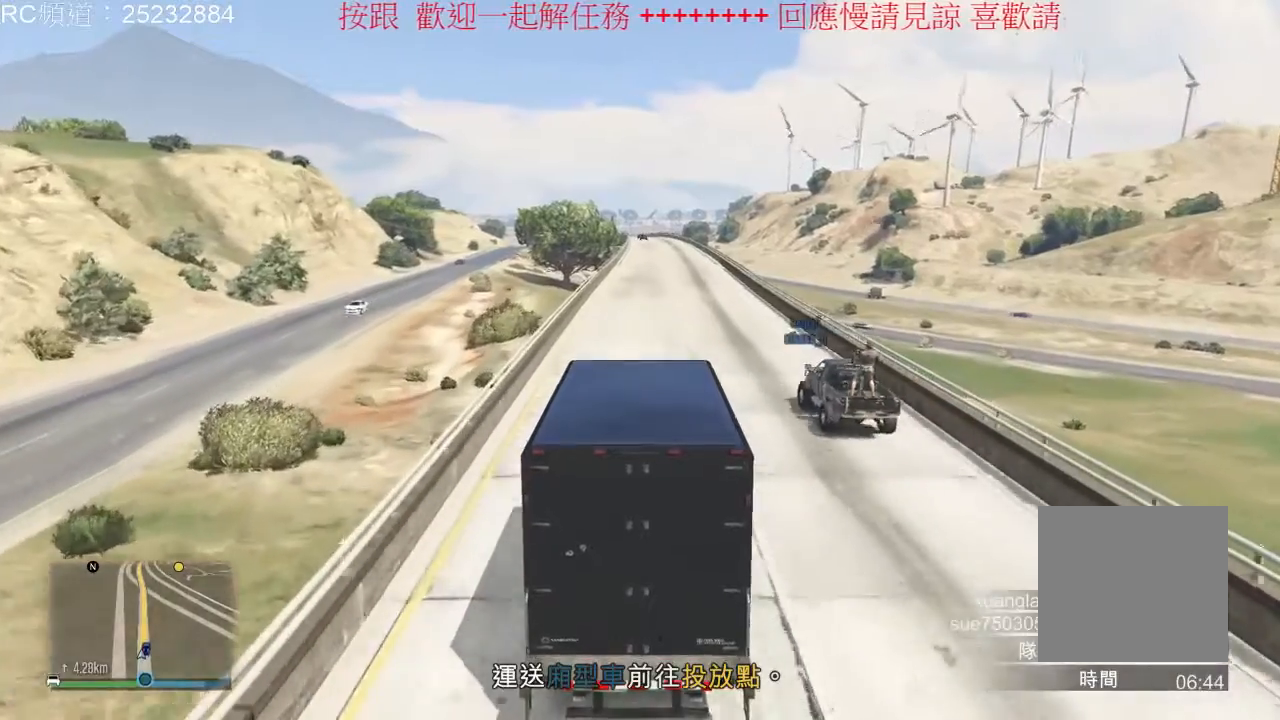
{"dt_ms": 500, "buttons": ["R2"], "left_stick": "center", "right_stick": "center", "events": []}
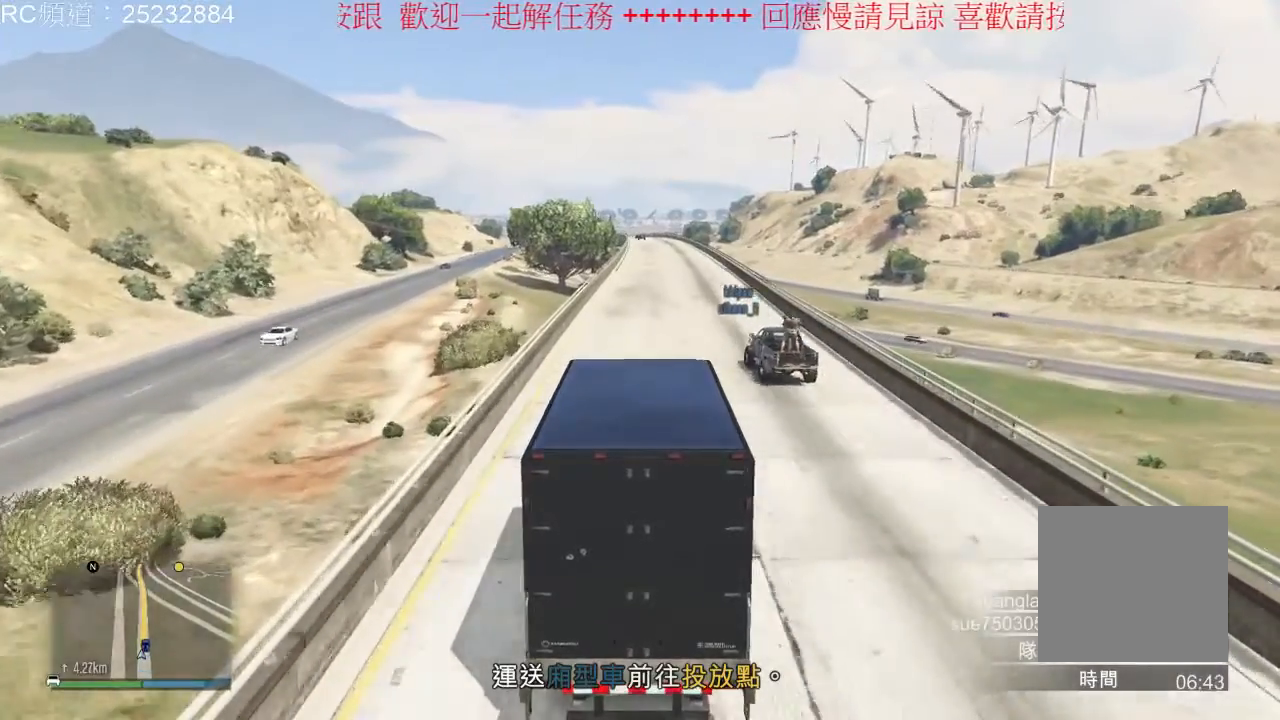
{"dt_ms": 500, "buttons": ["R2"], "left_stick": "center", "right_stick": "center", "events": []}
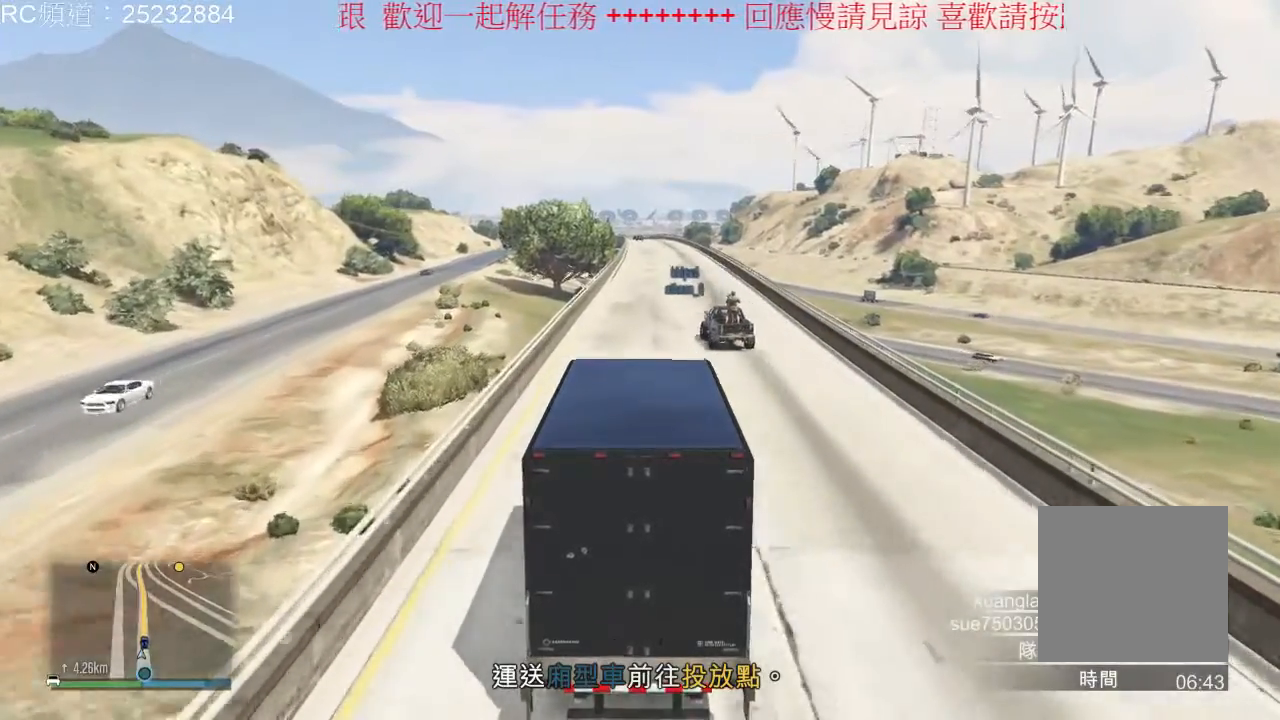
{"dt_ms": 500, "buttons": ["R2"], "left_stick": "center", "right_stick": "center", "events": []}
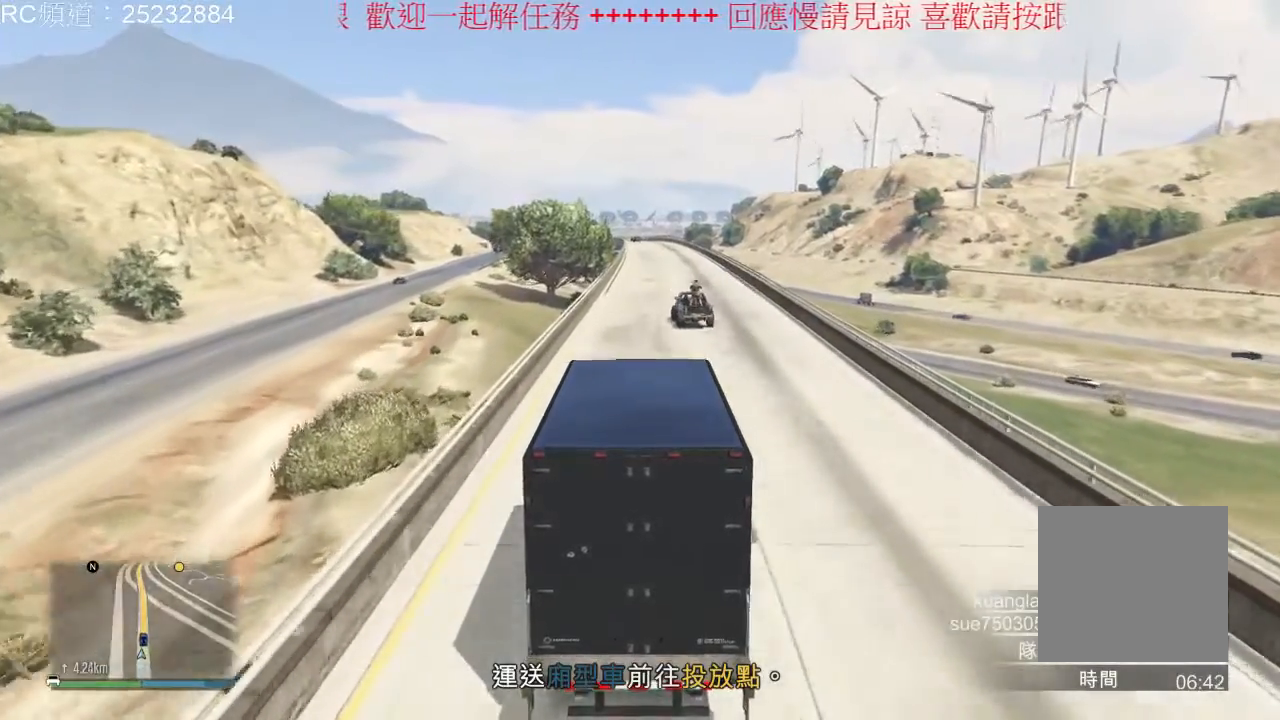
{"dt_ms": 500, "buttons": ["R2"], "left_stick": "center", "right_stick": "center", "events": []}
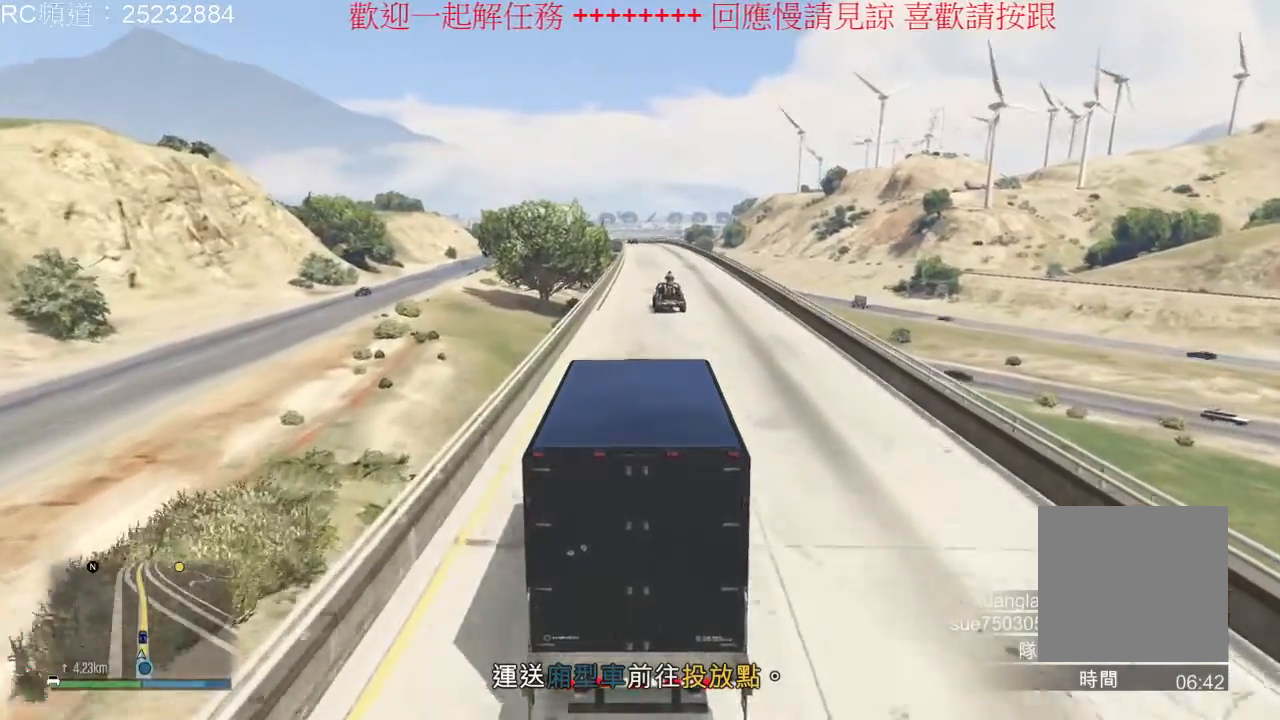
{"dt_ms": 500, "buttons": ["R2"], "left_stick": "center", "right_stick": "center", "events": [[267, "left_stick", "right"], [367, "left_stick", "center"]]}
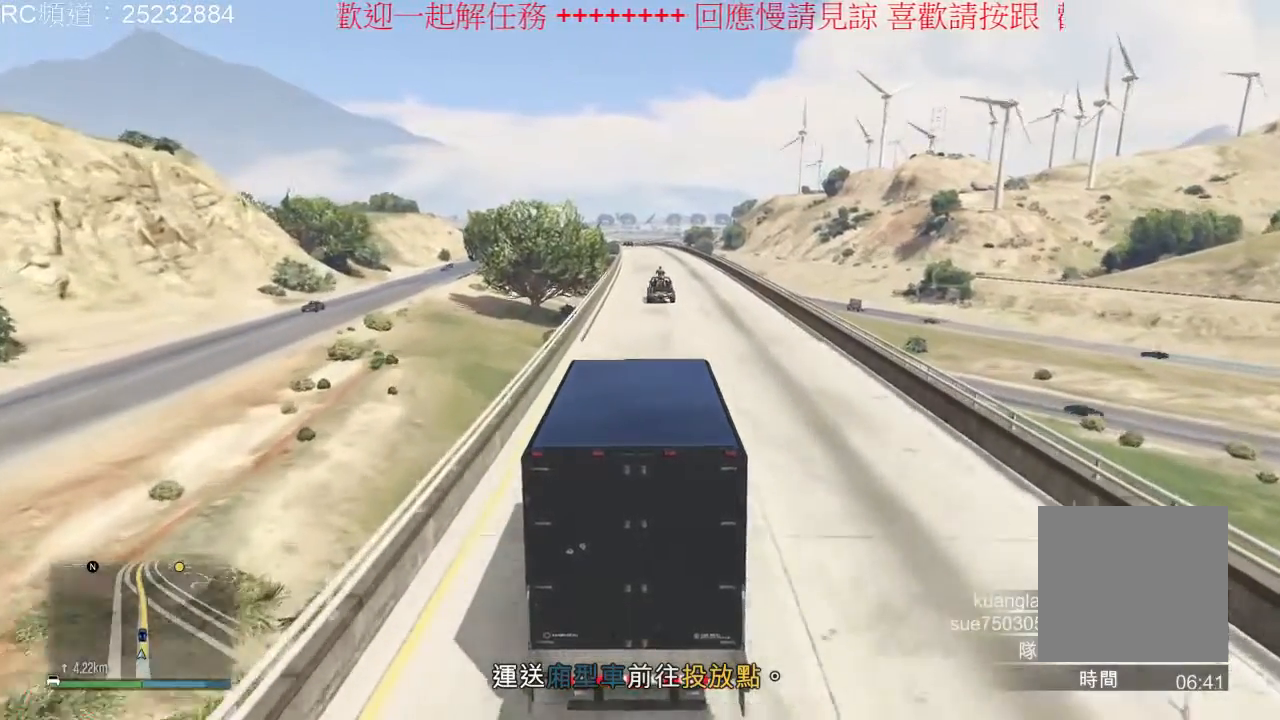
{"dt_ms": 500, "buttons": ["R2"], "left_stick": "center", "right_stick": "center", "events": []}
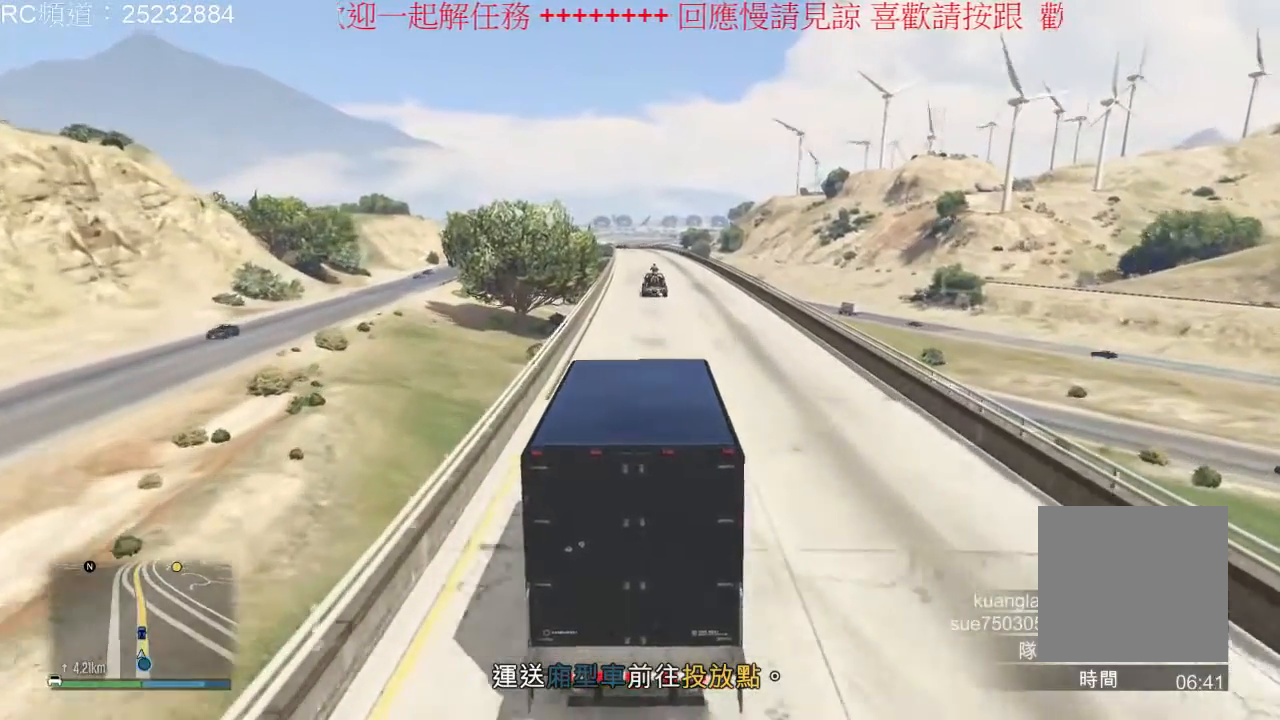
{"dt_ms": 500, "buttons": ["R2"], "left_stick": "center", "right_stick": "center", "events": []}
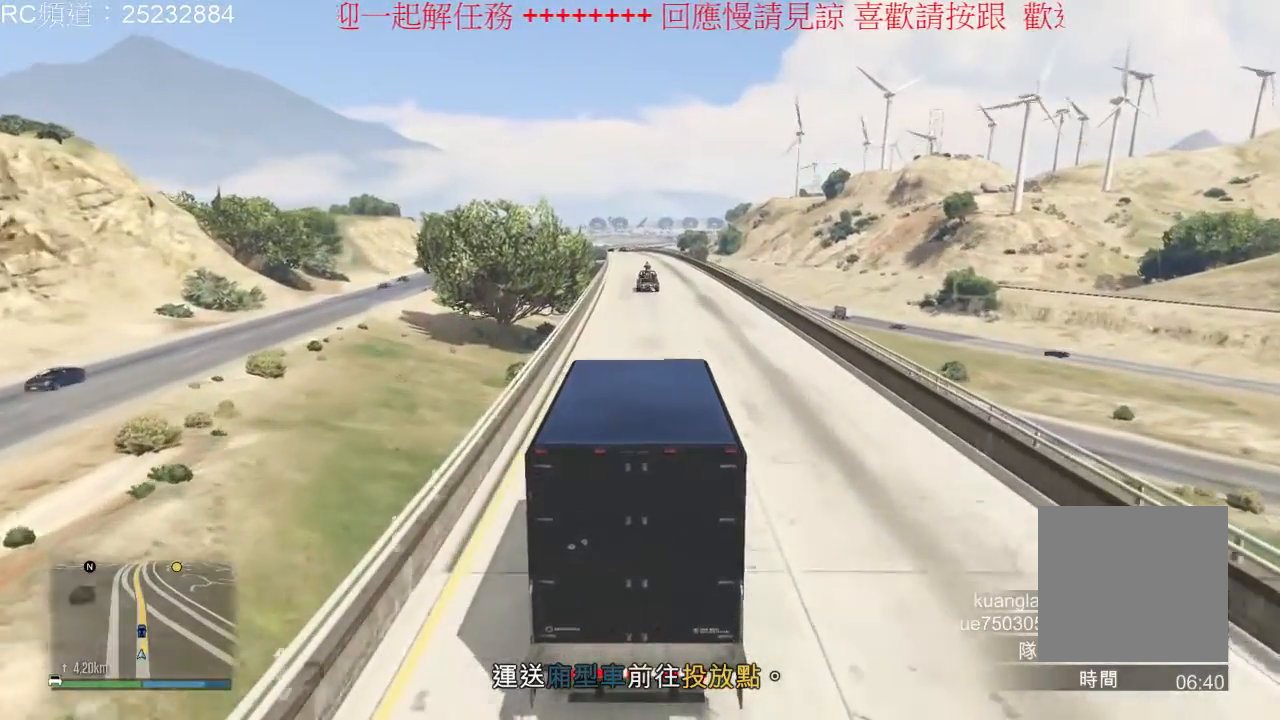
{"dt_ms": 500, "buttons": ["R2"], "left_stick": "center", "right_stick": "center", "events": []}
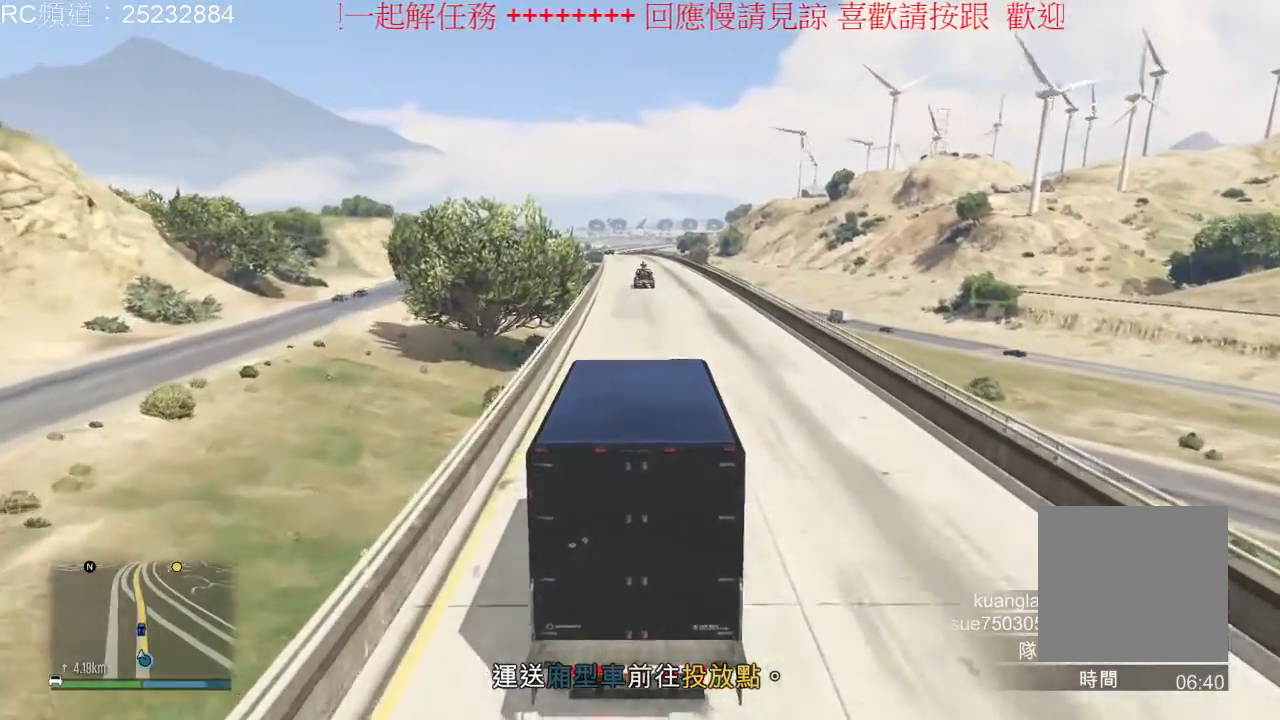
{"dt_ms": 500, "buttons": ["R2"], "left_stick": "center", "right_stick": "center", "events": []}